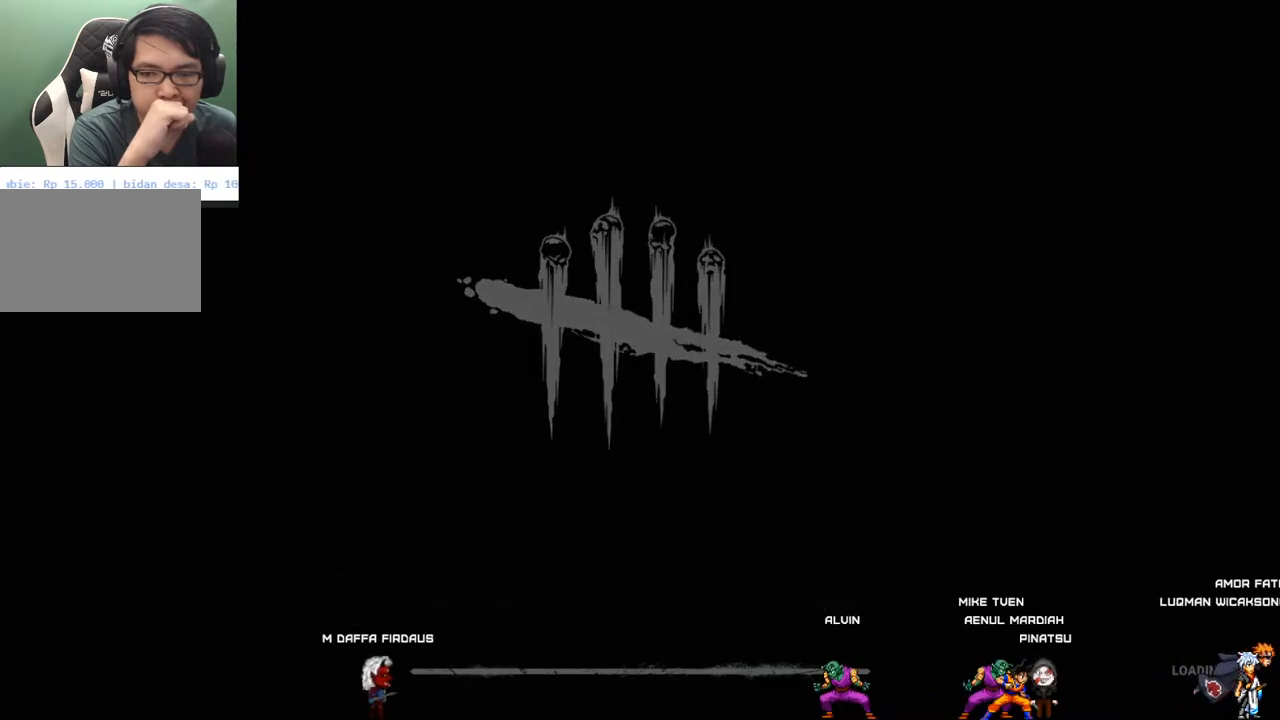
Gameplay with keyboard and mouse; each line is a JSON object with the keys and mouse buttons held at the frame after it. "events" lists presses ("down") and releases ("up") of "1", "2", "3", "4", "5", "a", "alt", "c", "caps_lock", "ctrl", "d", "e", "f", "g", "q", "r", "s", "shift", "space", "t", "tab", "v", "w", "x", "z" and "mouse_wheel" between this image and that frame as [ms after this image, input, new state], when the widget could be followed in between. "mouse_wheel" = the "wheel" button of the "mouse" list. No other keys are recorded. "wheel" means that the mouse wheel is clicked or scrolled. "mouse_move" is the direction in which the mouse moves at that frame (one of eight, or "still"), when it could be read.
{"keys": [], "mouse": ["wheel"], "mouse_move": "still", "events": [[483, "mouse_wheel", "down"]]}
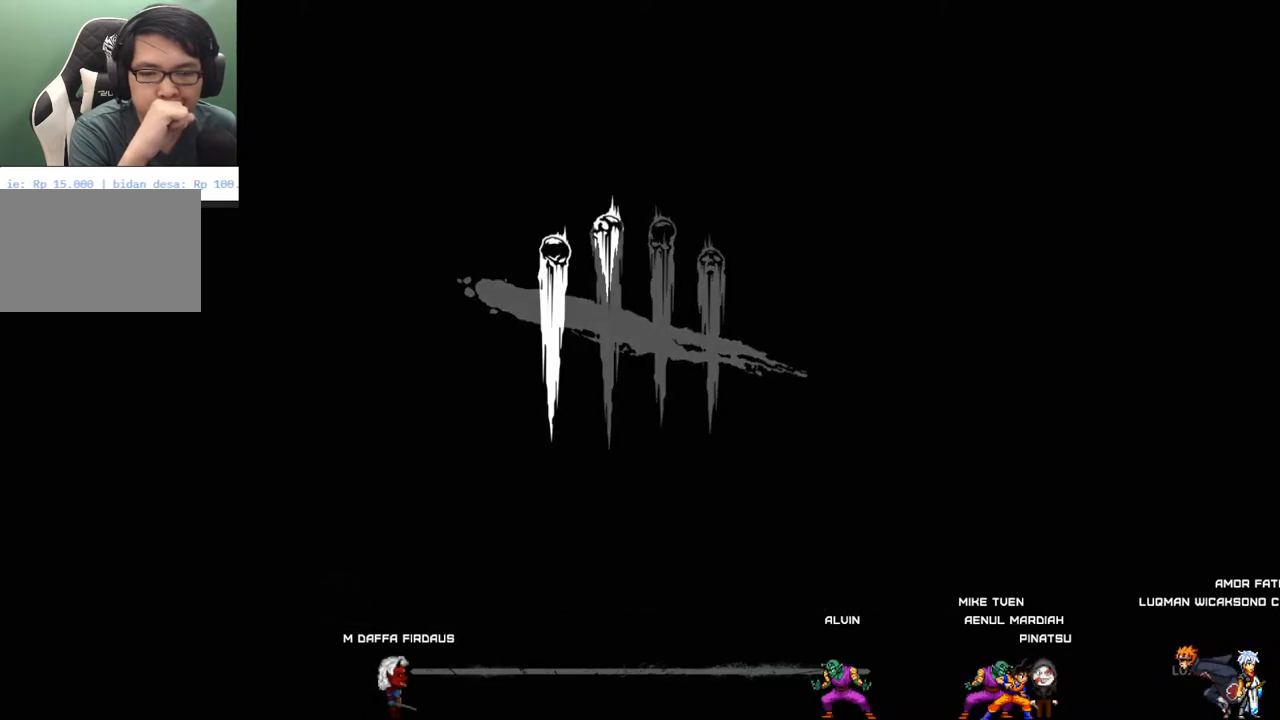
{"keys": [], "mouse": [], "mouse_move": "still", "events": [[33, "mouse_wheel", "up"]]}
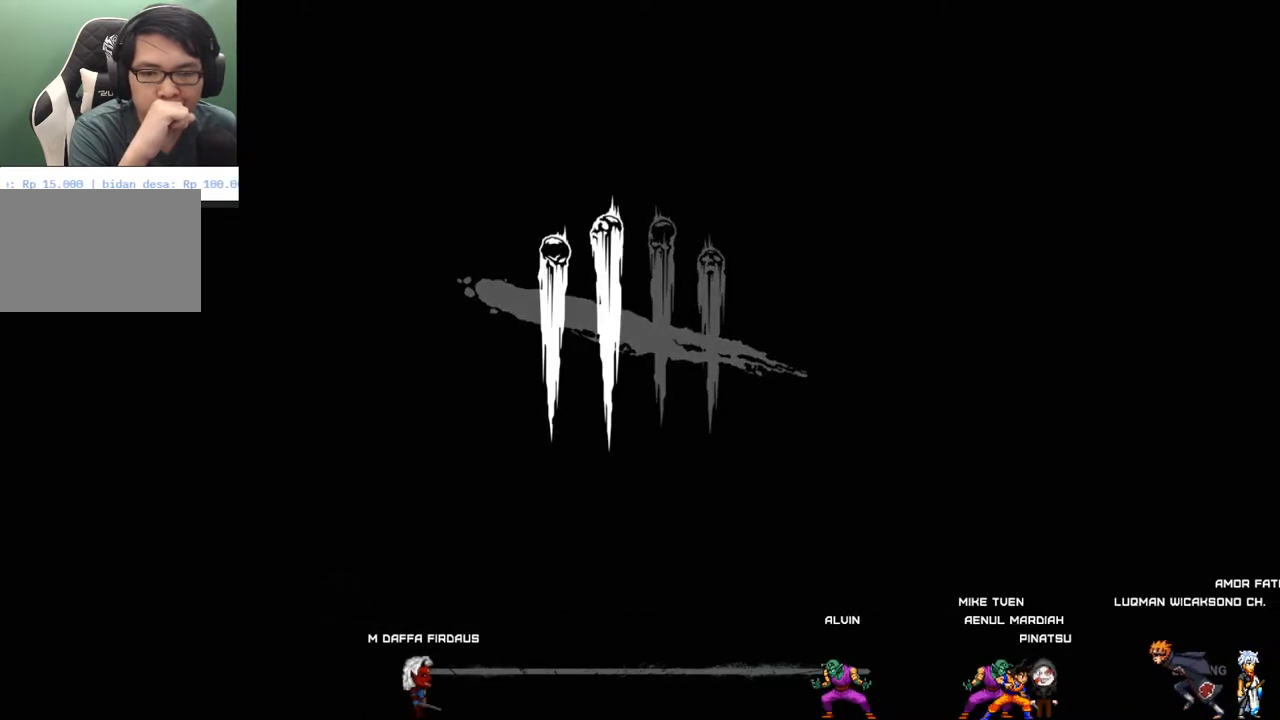
{"keys": [], "mouse": [], "mouse_move": "still", "events": []}
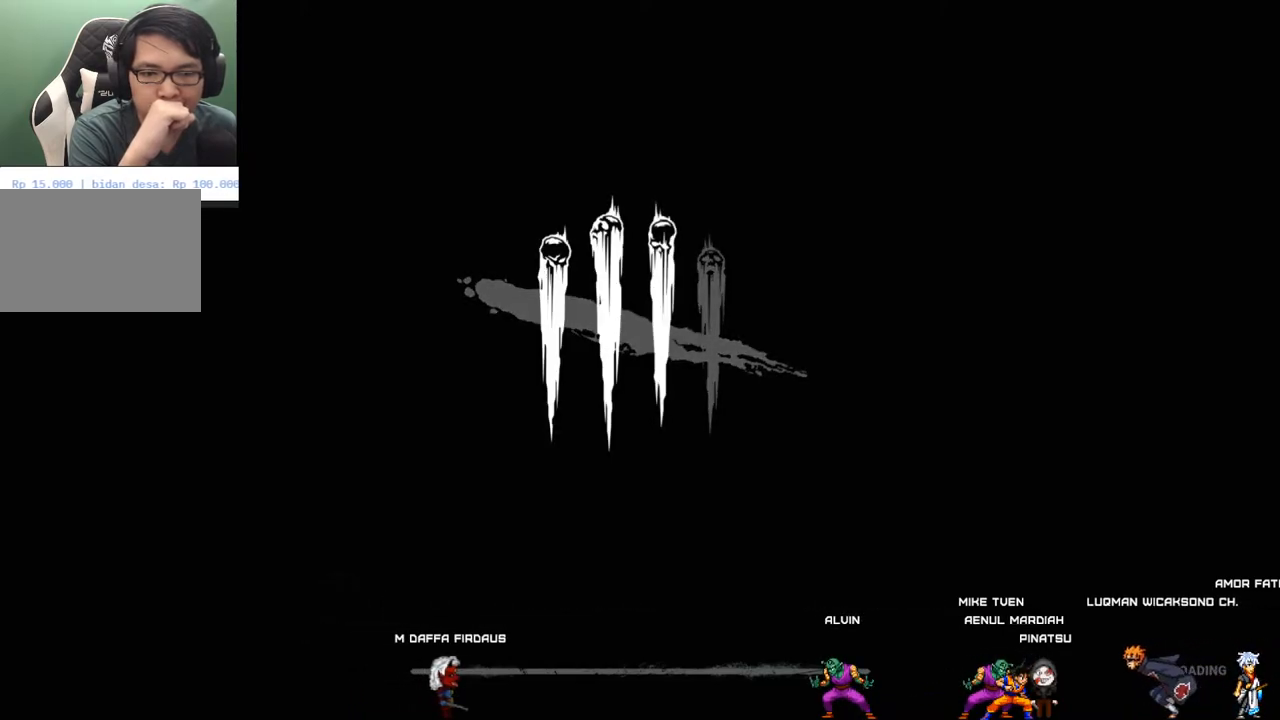
{"keys": [], "mouse": [], "mouse_move": "still", "events": []}
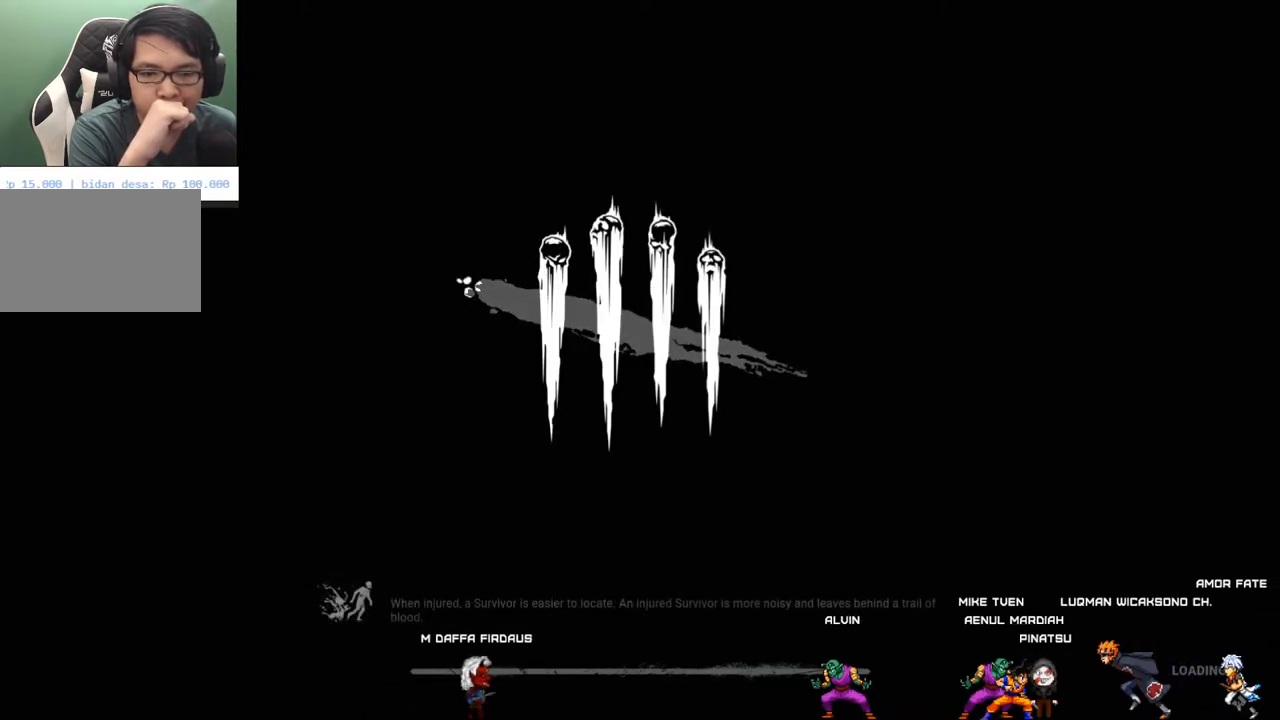
{"keys": [], "mouse": [], "mouse_move": "still", "events": []}
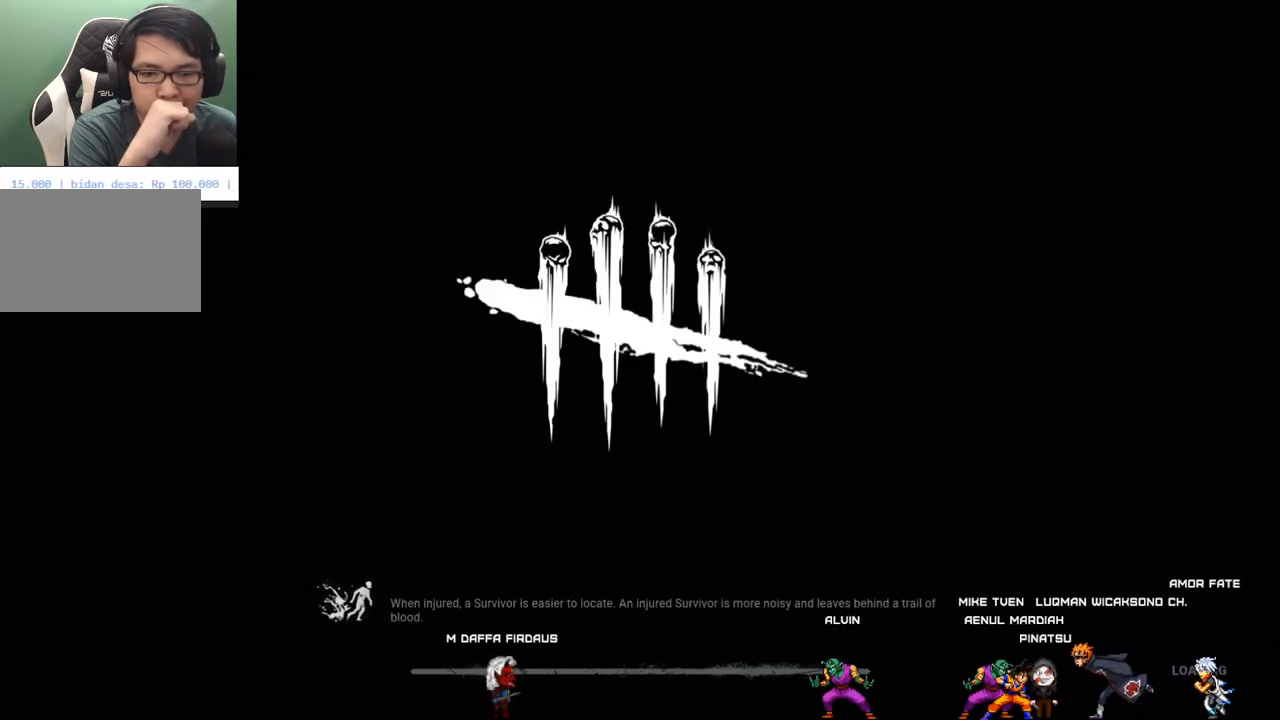
{"keys": [], "mouse": [], "mouse_move": "still", "events": []}
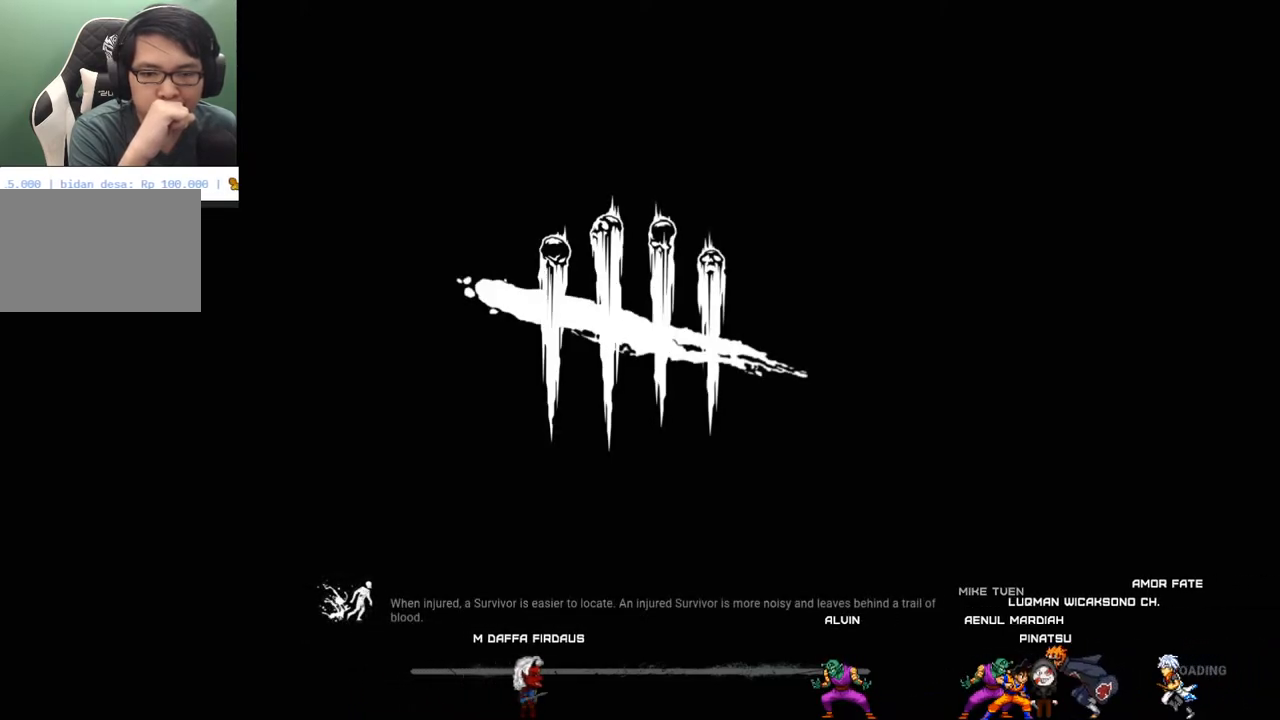
{"keys": [], "mouse": [], "mouse_move": "still", "events": []}
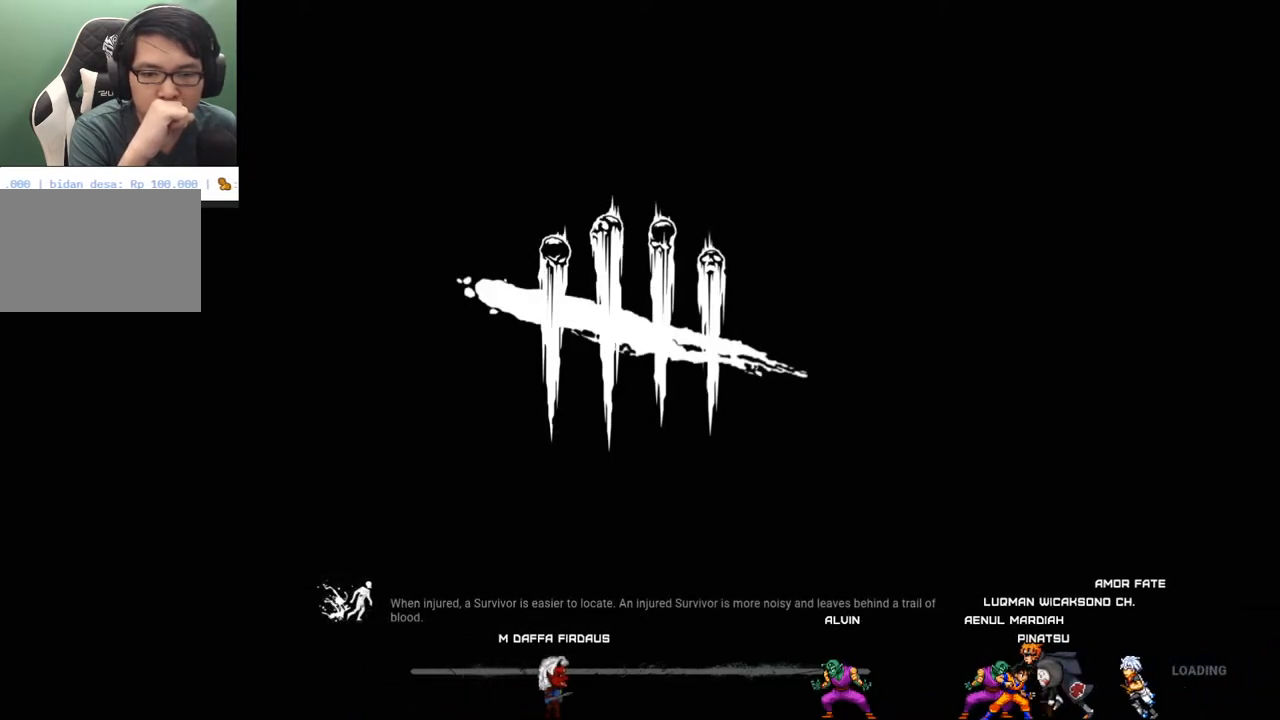
{"keys": [], "mouse": [], "mouse_move": "still", "events": []}
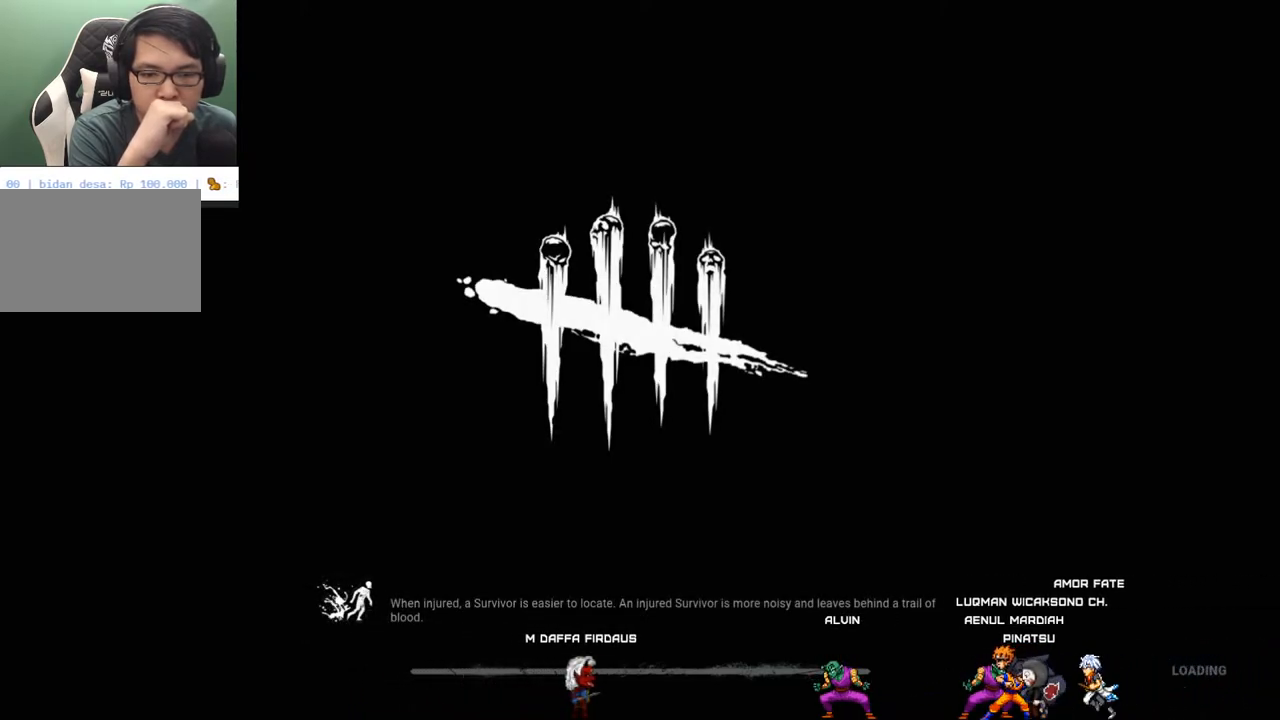
{"keys": [], "mouse": [], "mouse_move": "still", "events": []}
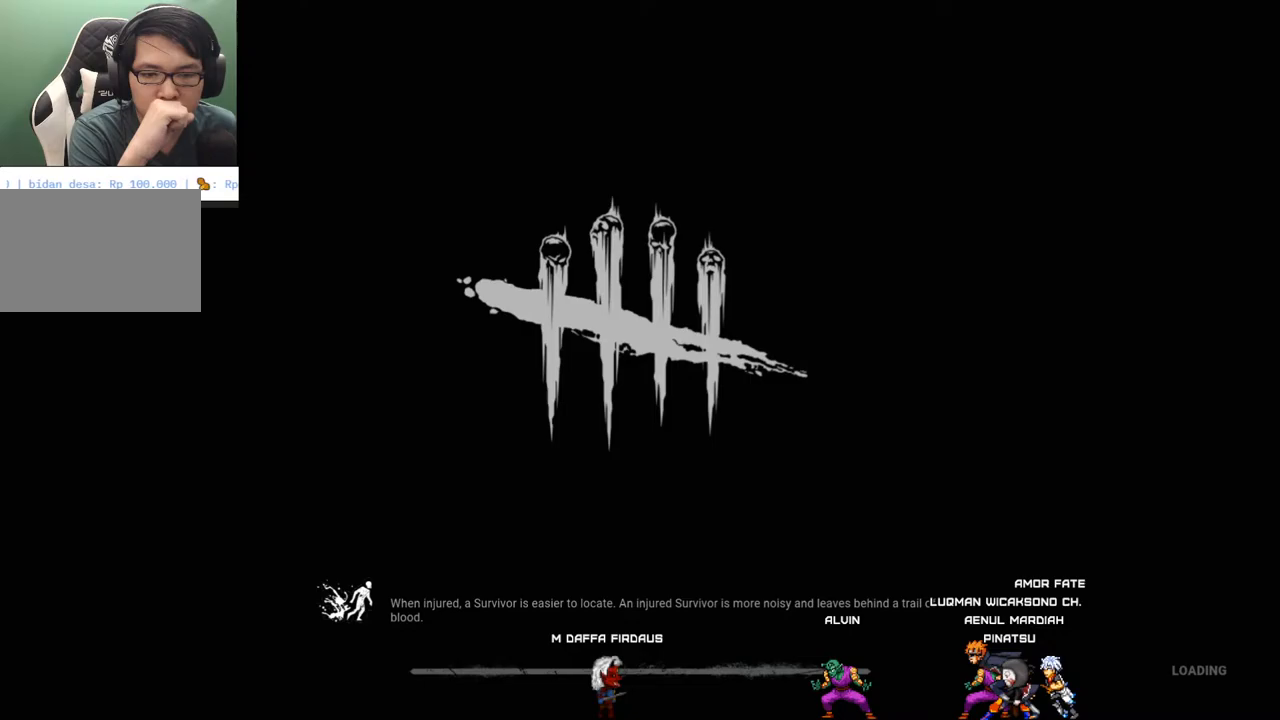
{"keys": [], "mouse": [], "mouse_move": "still", "events": []}
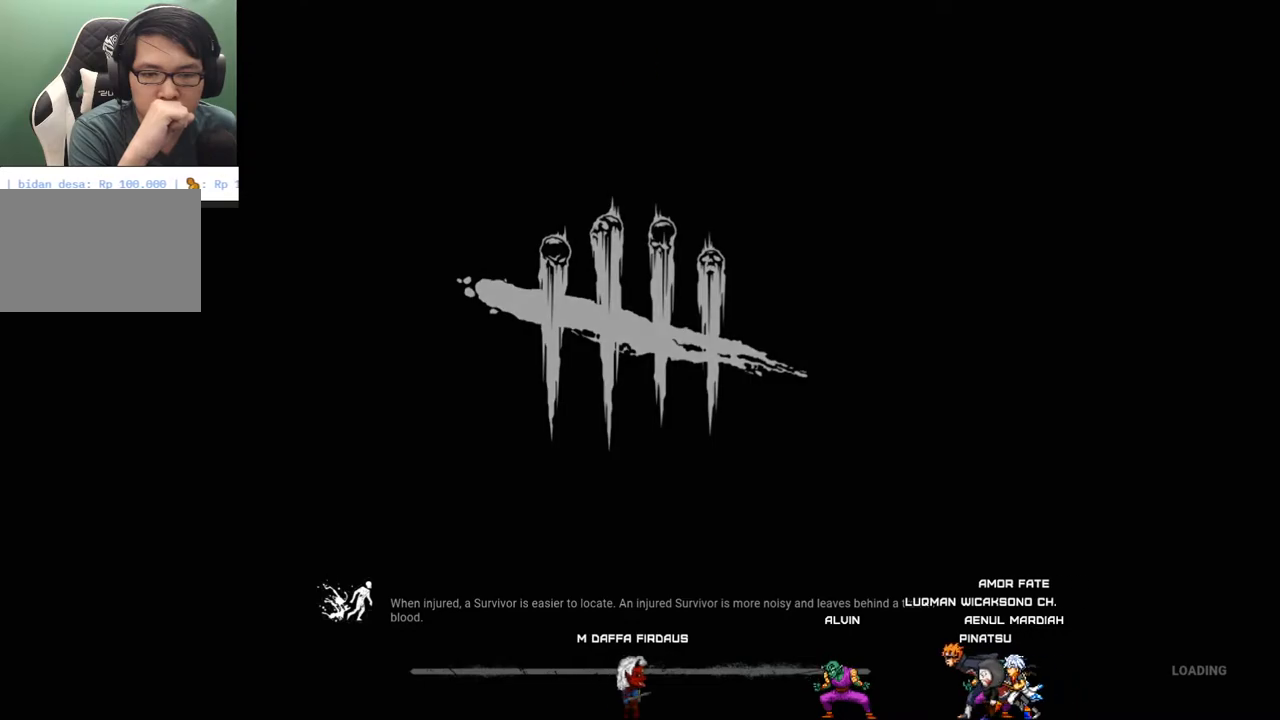
{"keys": [], "mouse": [], "mouse_move": "still", "events": [[167, "mouse_wheel", "down"], [267, "mouse_wheel", "up"]]}
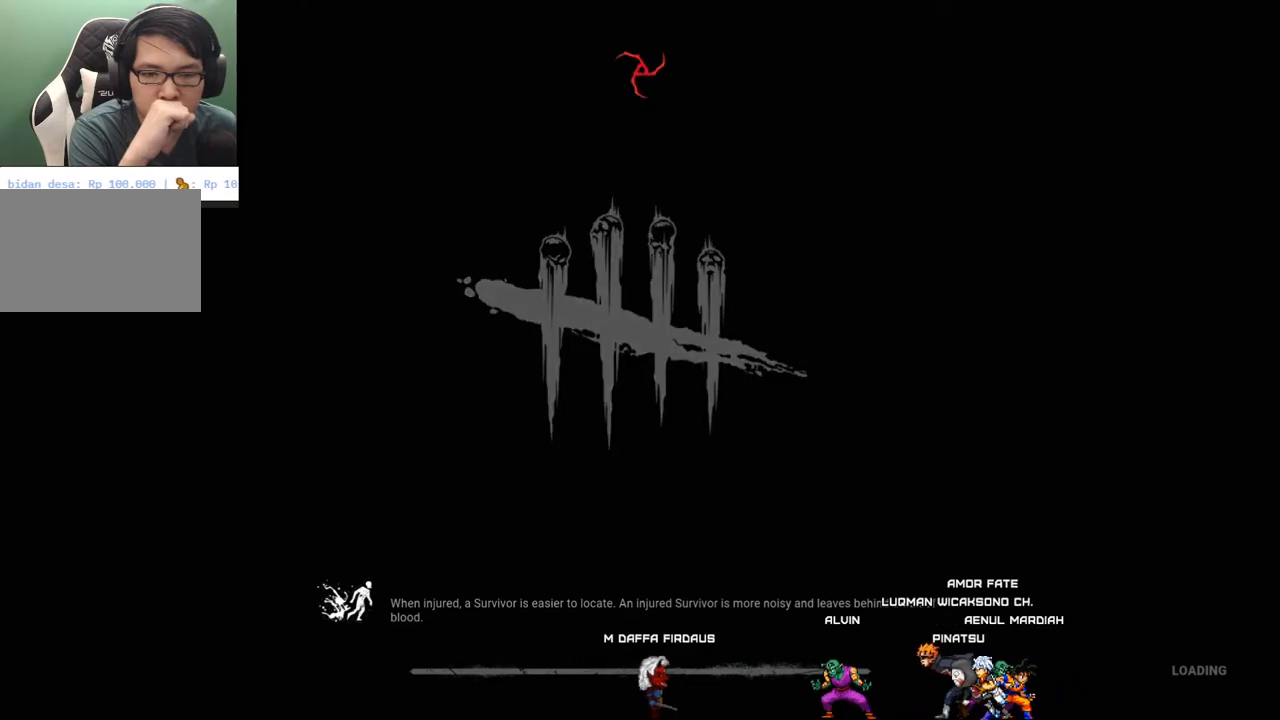
{"keys": [], "mouse": [], "mouse_move": "still", "events": [[183, "mouse_wheel", "down"], [267, "mouse_wheel", "up"]]}
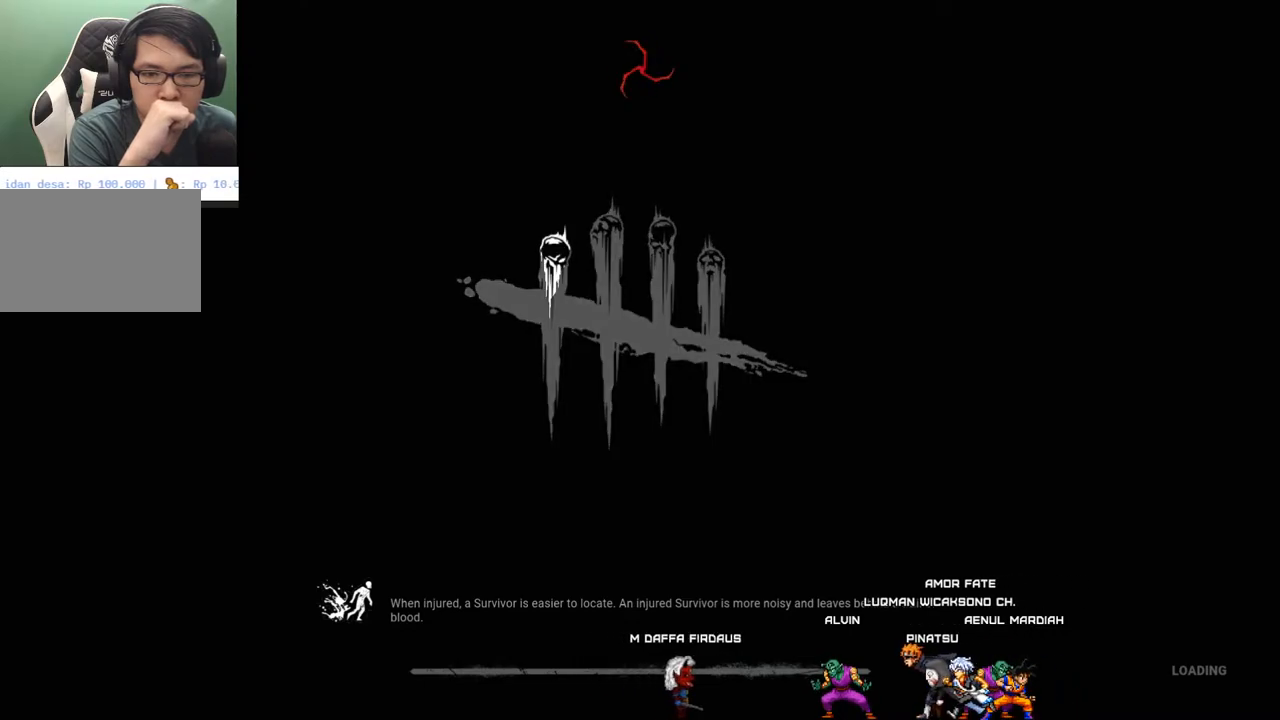
{"keys": [], "mouse": [], "mouse_move": "still", "events": []}
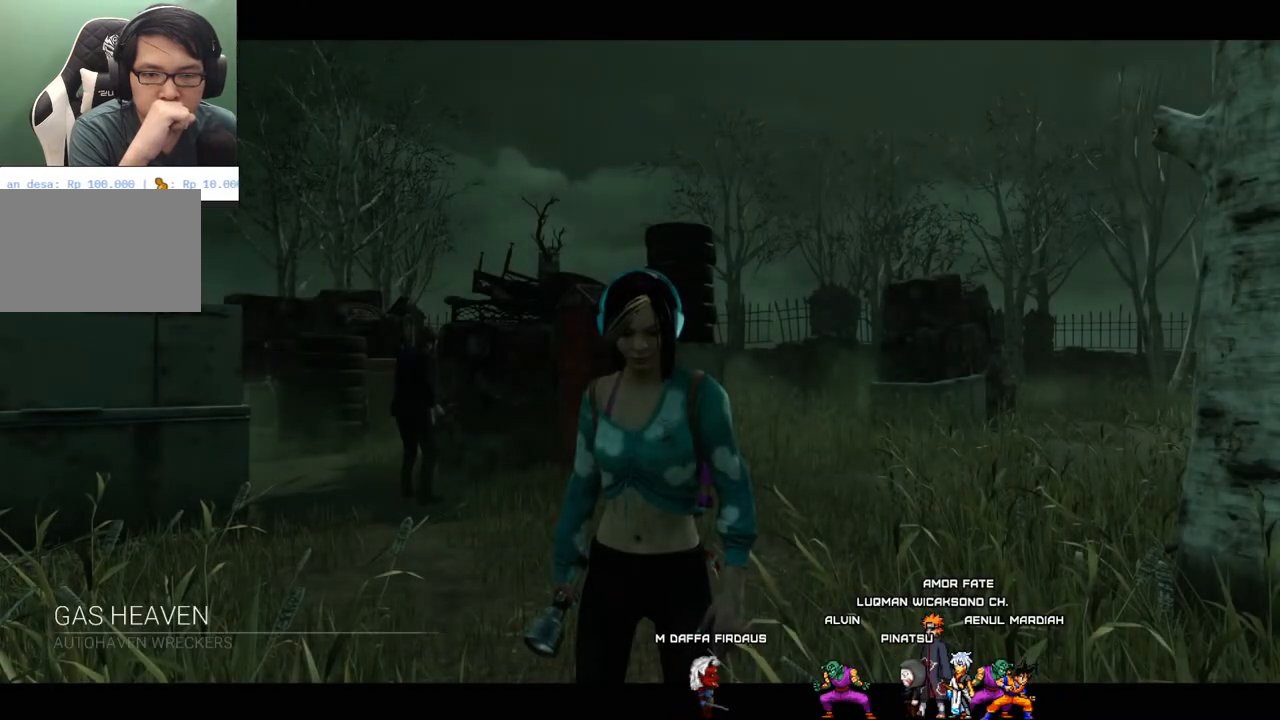
{"keys": [], "mouse": [], "mouse_move": "still", "events": [[167, "mouse_wheel", "down"], [267, "mouse_wheel", "up"]]}
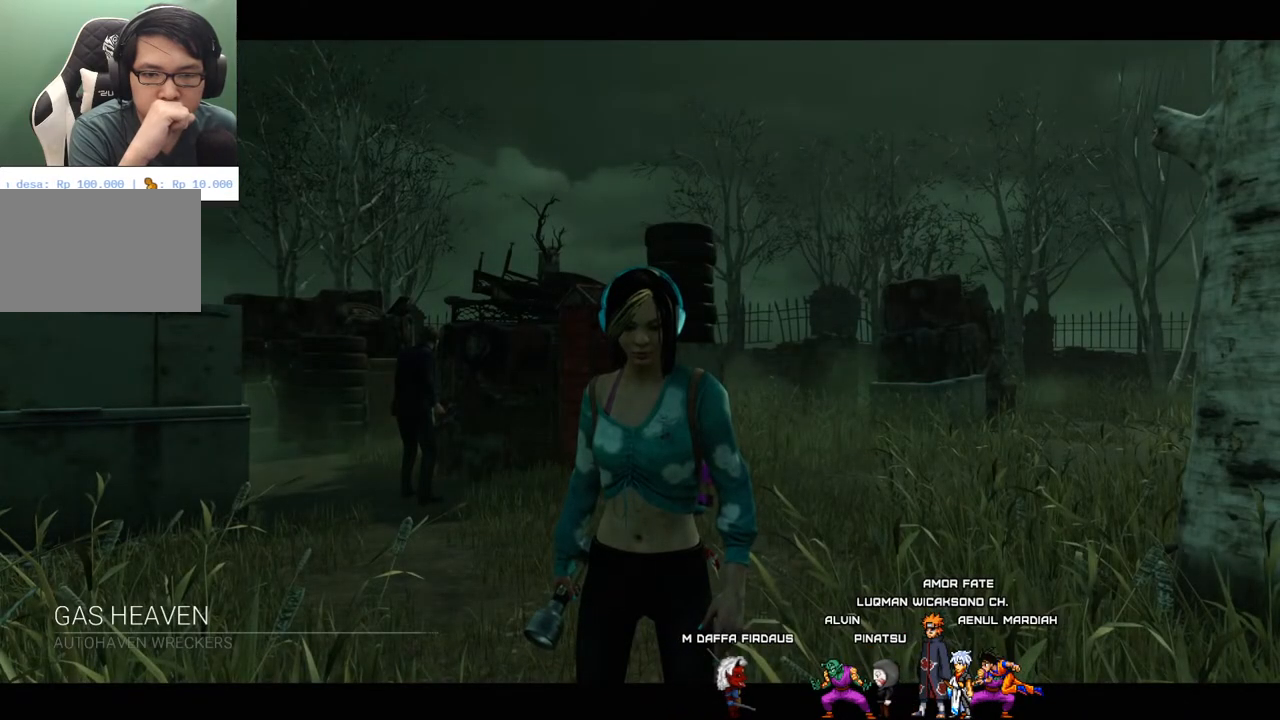
{"keys": [], "mouse": [], "mouse_move": "still", "events": []}
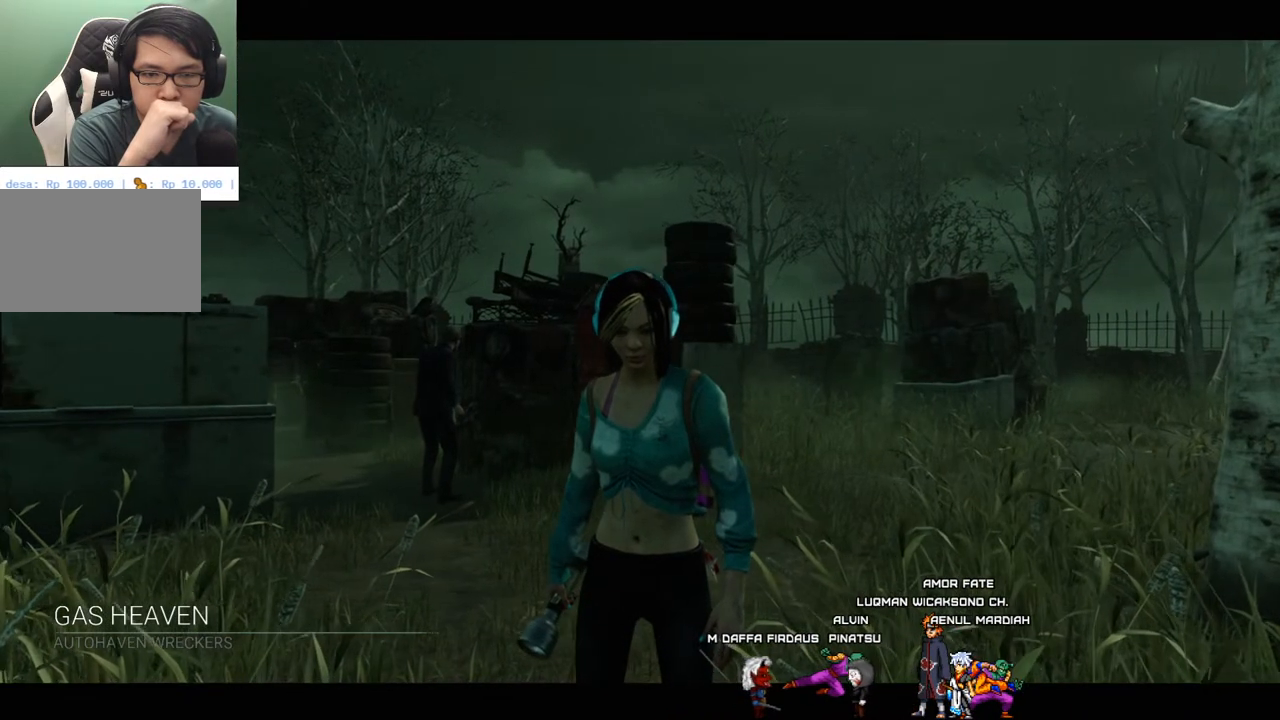
{"keys": [], "mouse": [], "mouse_move": "down", "events": []}
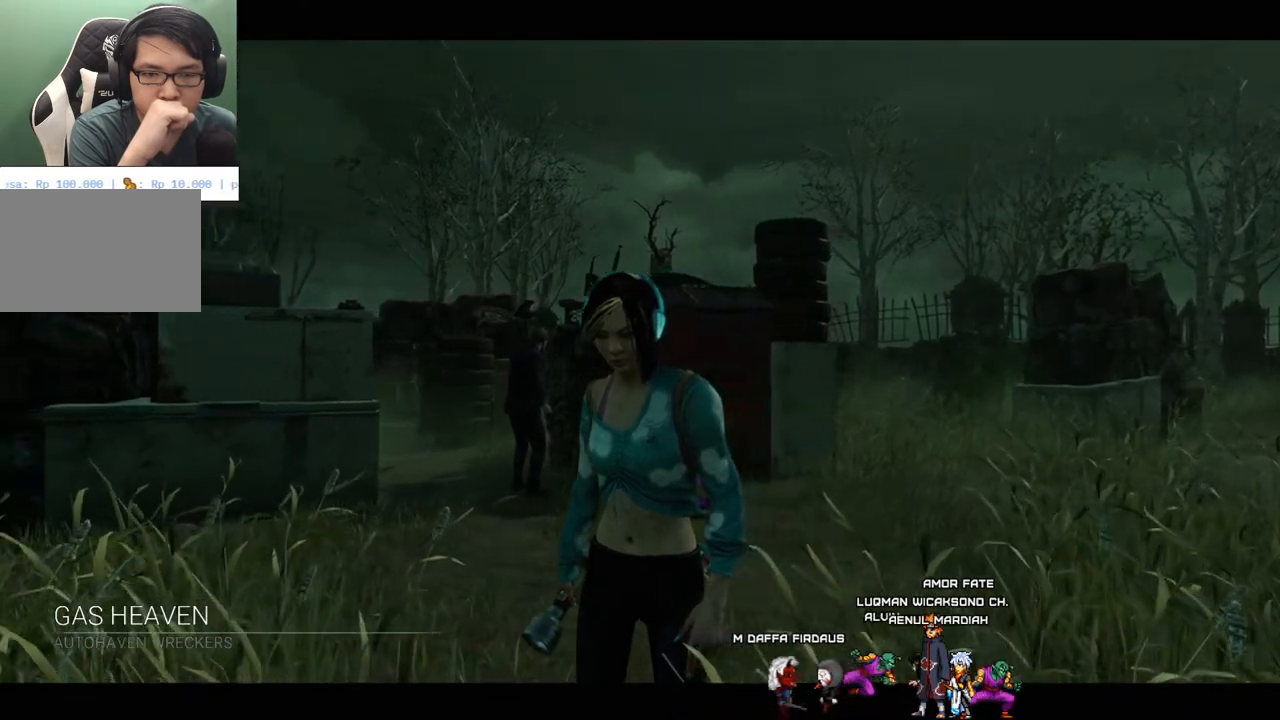
{"keys": [], "mouse": [], "mouse_move": "still", "events": []}
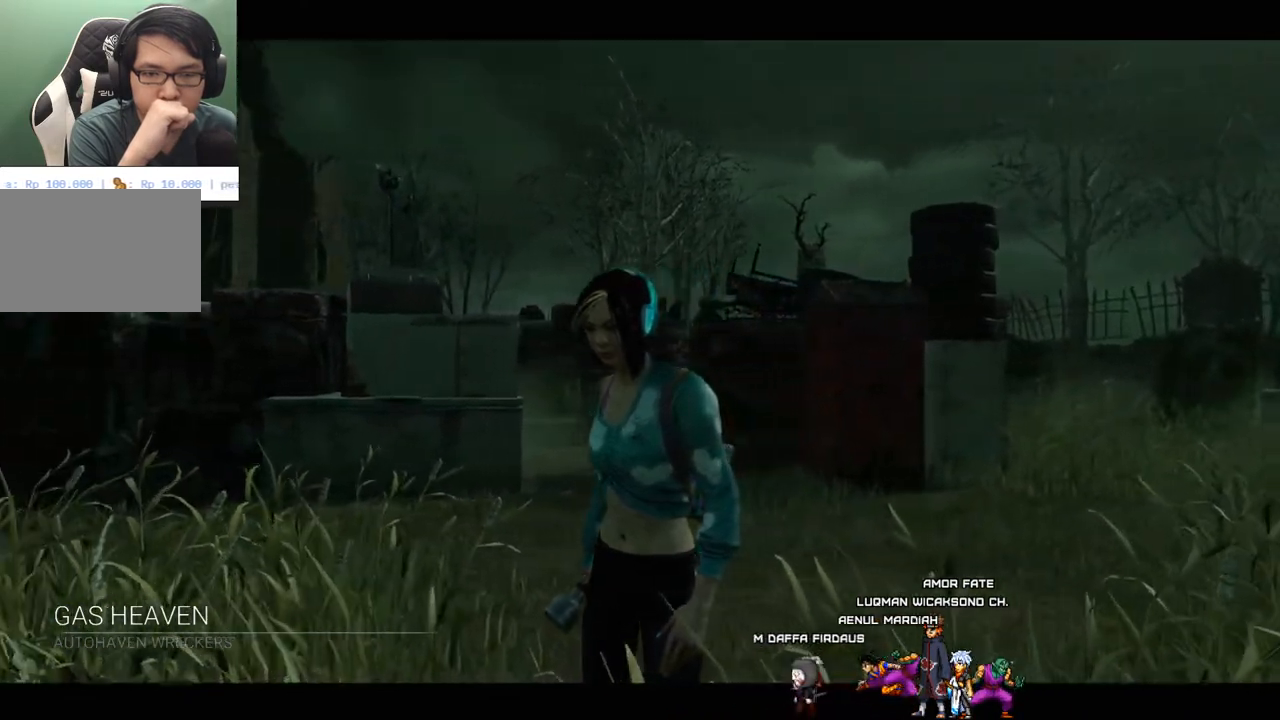
{"keys": [], "mouse": [], "mouse_move": "still", "events": []}
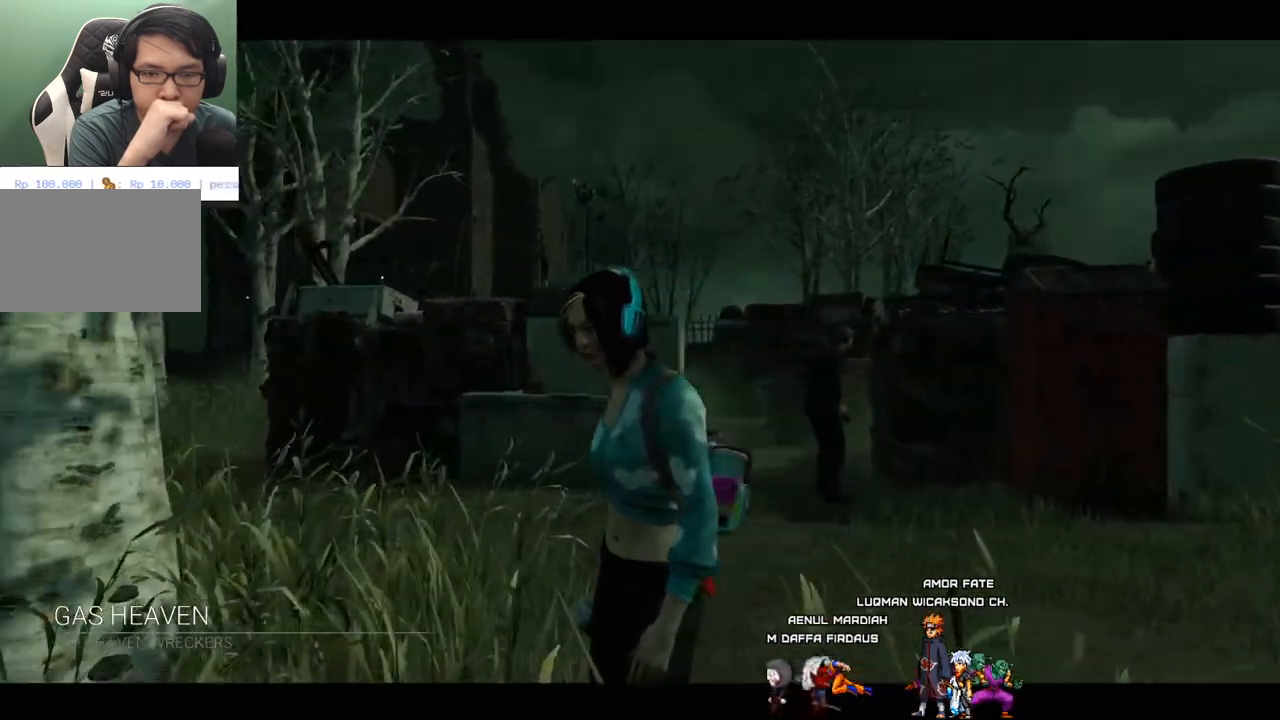
{"keys": [], "mouse": [], "mouse_move": "still", "events": []}
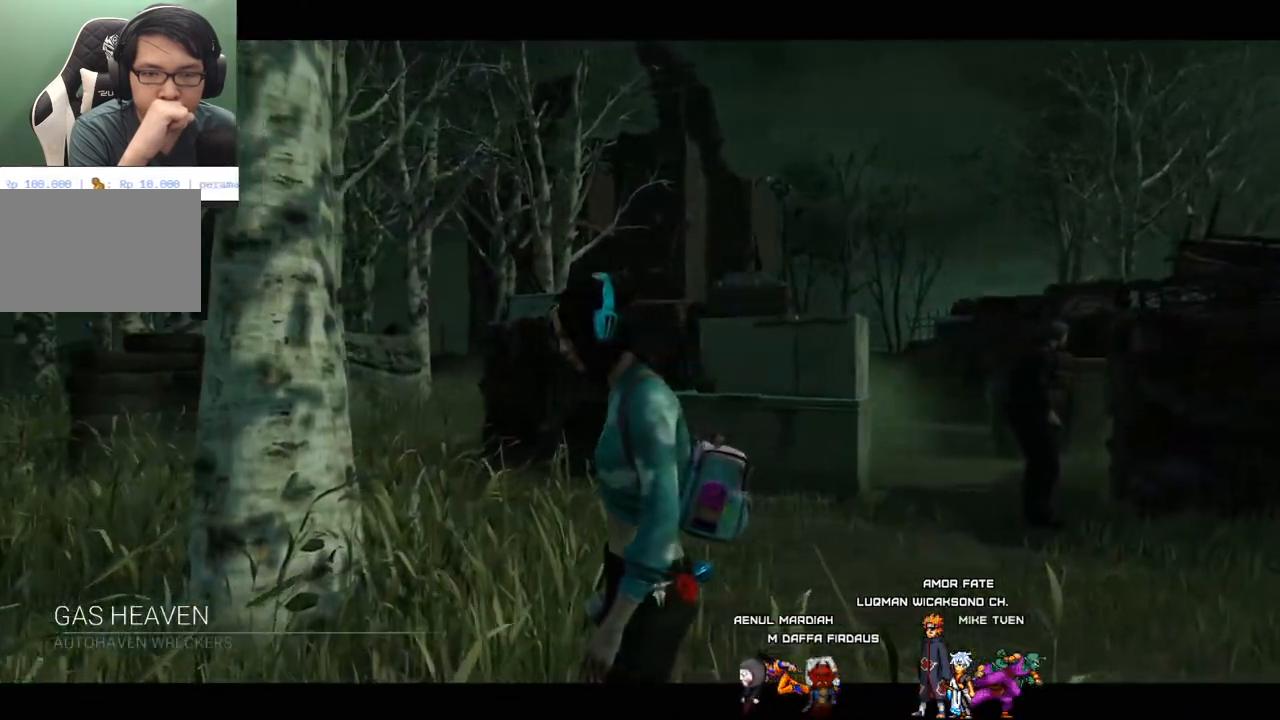
{"keys": [], "mouse": [], "mouse_move": "up", "events": []}
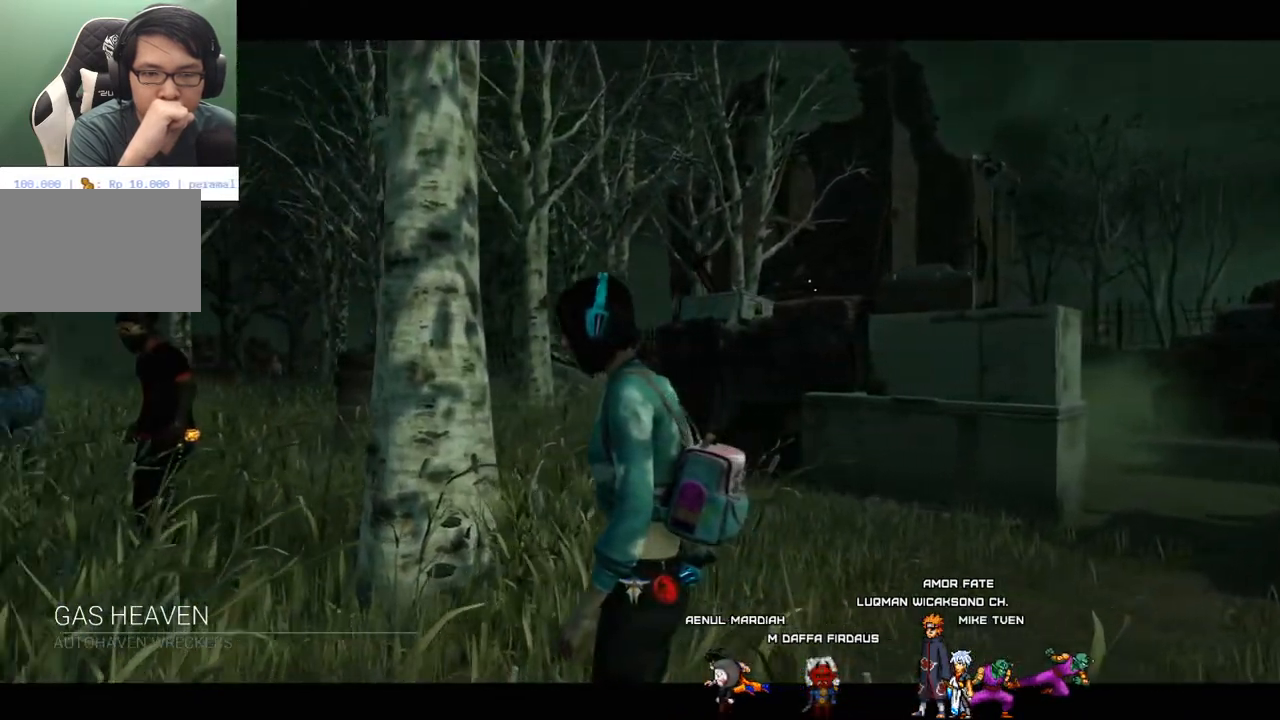
{"keys": [], "mouse": [], "mouse_move": "still", "events": []}
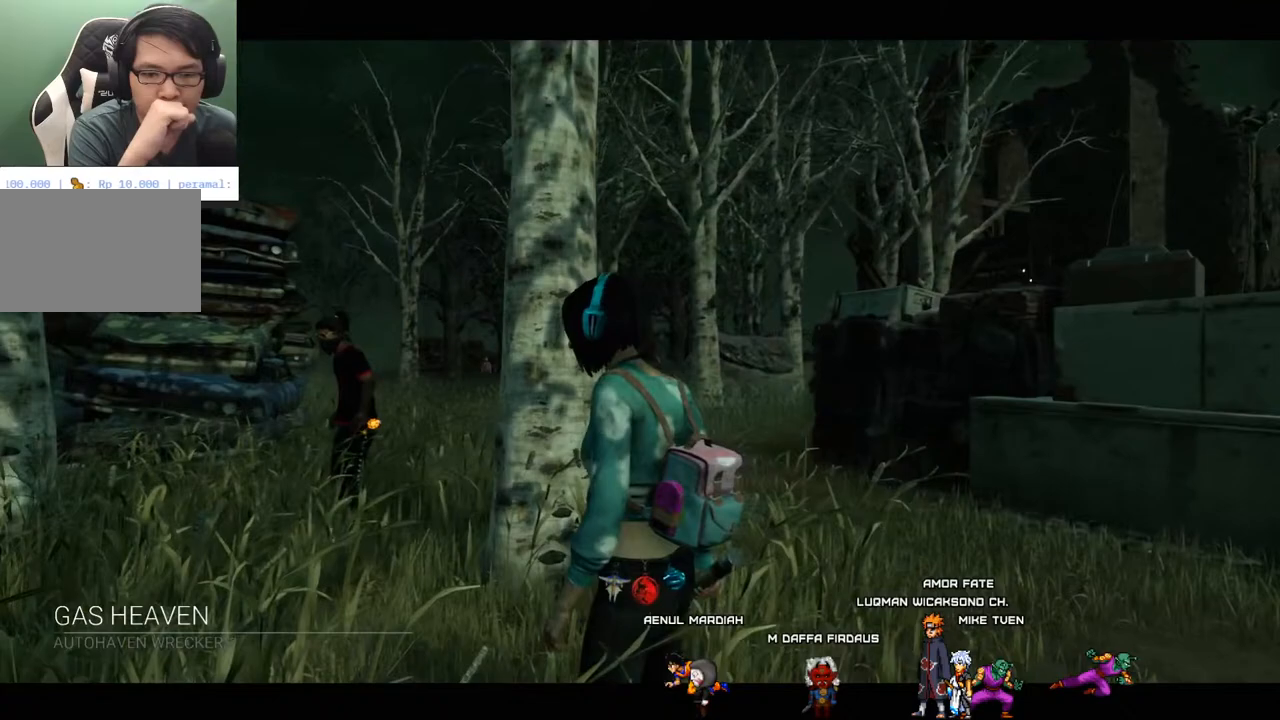
{"keys": [], "mouse": [], "mouse_move": "still", "events": []}
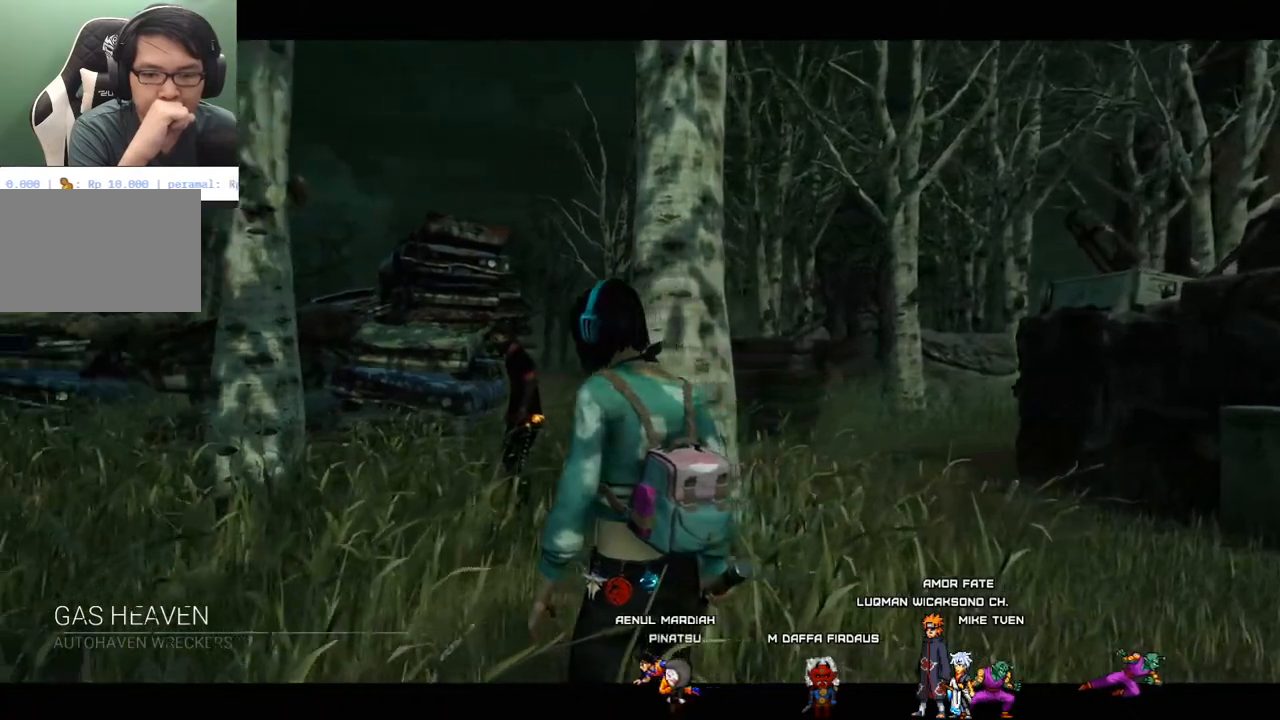
{"keys": [], "mouse": [], "mouse_move": "up-right", "events": []}
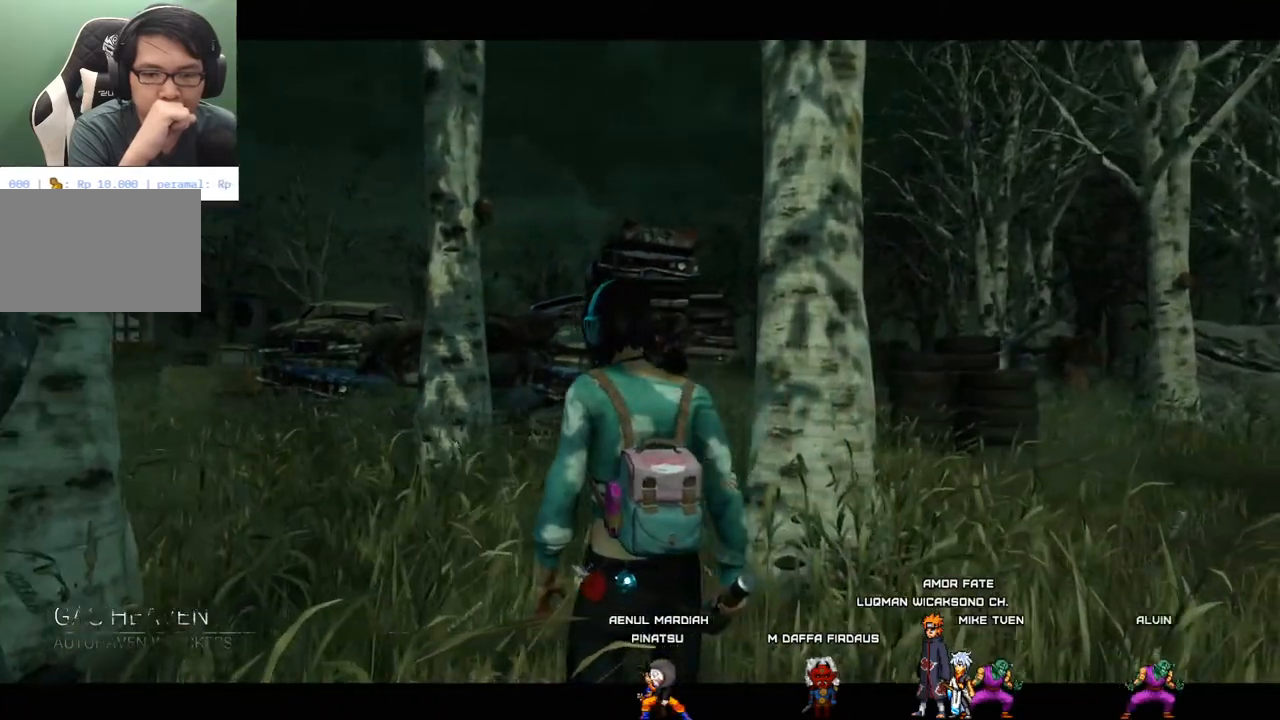
{"keys": [], "mouse": [], "mouse_move": "left", "events": []}